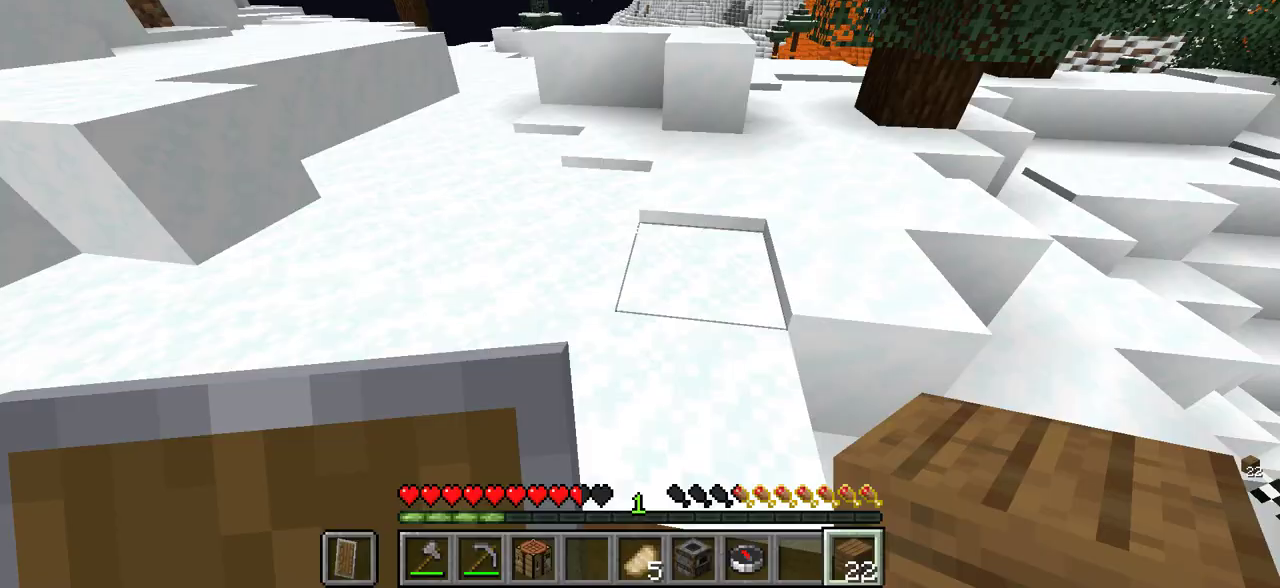
Gameplay with keyboard and mouse; each line is a JSON object with the keys and mouse buttons held at the frame after it. "events" lists presses ("down") and releases ("up") of "a", "d", "s", "w", "mouse_left" and "mouse_right" between this image and that frame as [ms after this image, input, new state], when the widget could be followed in between. "mouse_left", "mouse_right" = the "left", "right" buttons of the "mouse" list. No other keys are recorded. Fast repeated clicks can show as one long hold. Mouse movement is not recorded.
{"keys": ["w"], "mouse": [], "events": [[183, "w", "down"]]}
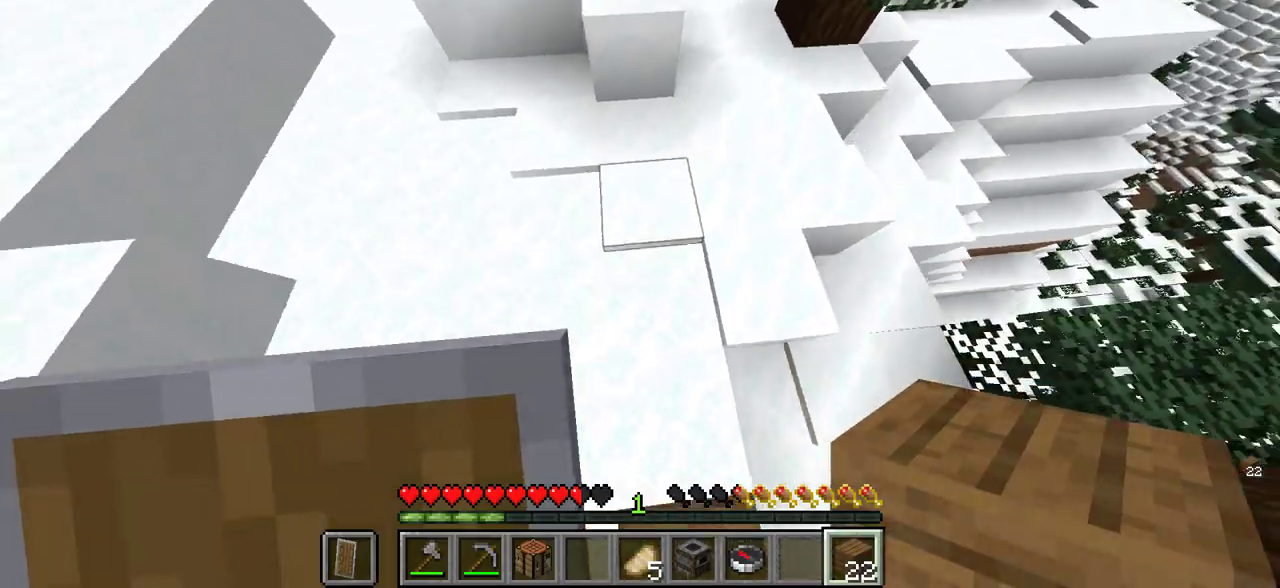
{"keys": ["w"], "mouse": [], "events": [[283, "w", "up"], [383, "w", "down"]]}
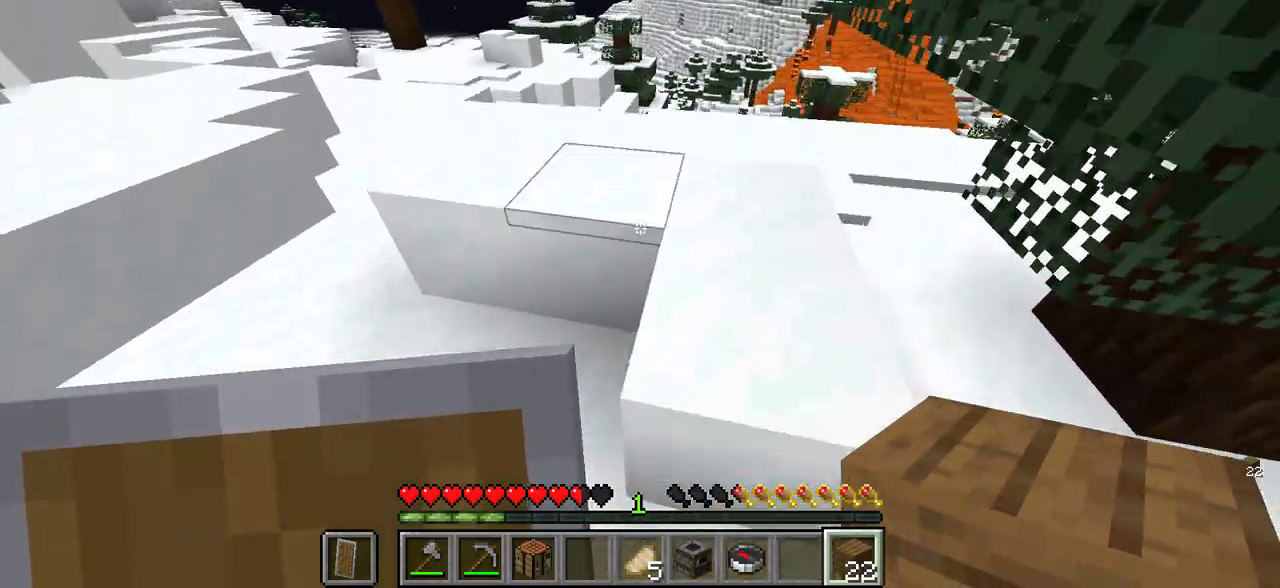
{"keys": ["w"], "mouse": [], "events": []}
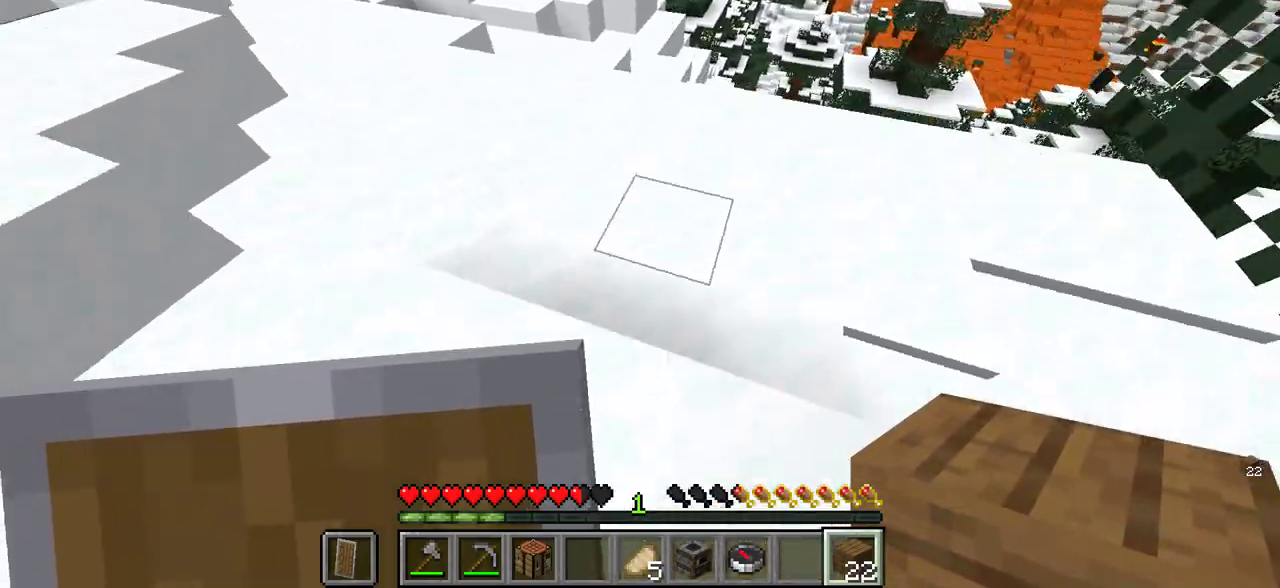
{"keys": ["w"], "mouse": [], "events": [[17, "w", "up"], [50, "a", "down"], [333, "a", "up"], [500, "w", "down"]]}
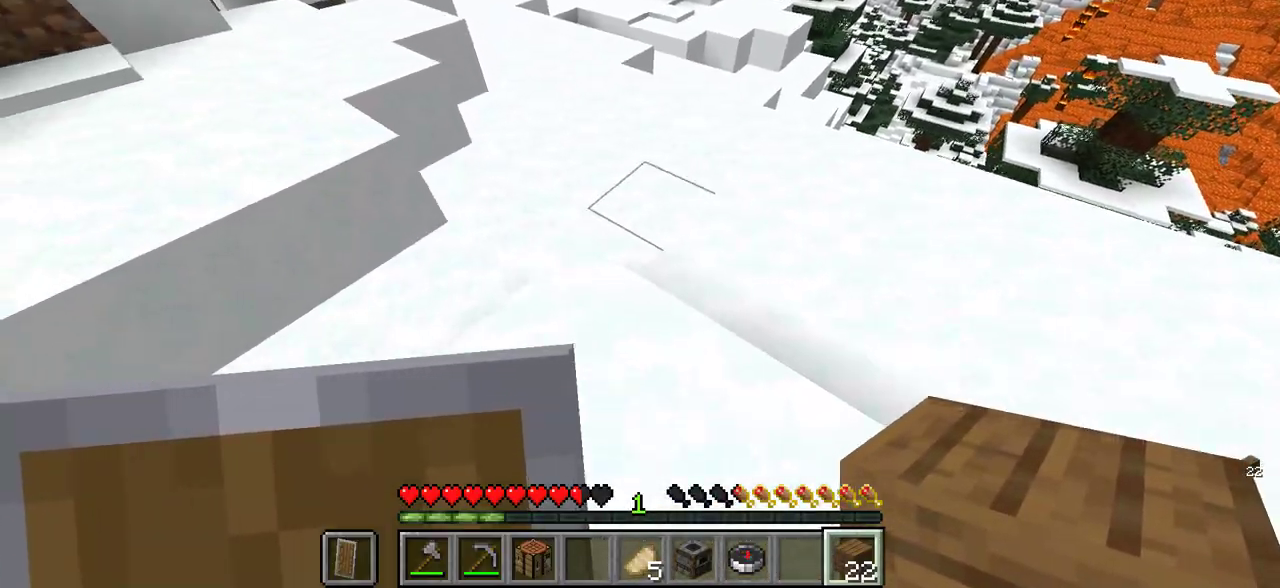
{"keys": ["w"], "mouse": [], "events": []}
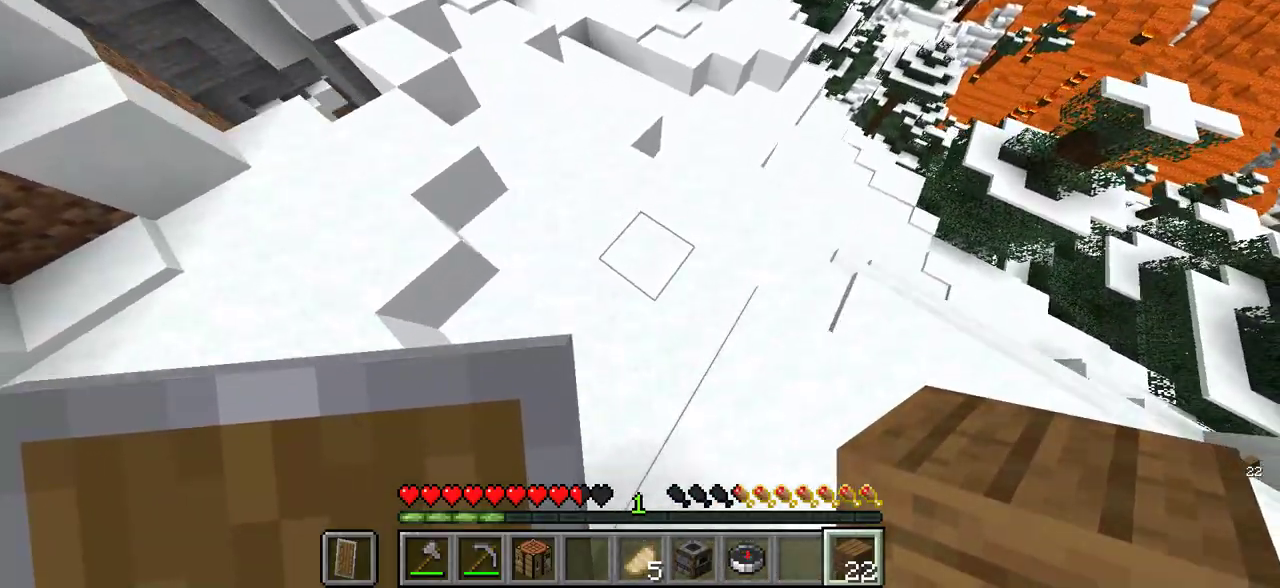
{"keys": ["w"], "mouse": [], "events": [[217, "mouse_right", "down"], [333, "mouse_right", "up"]]}
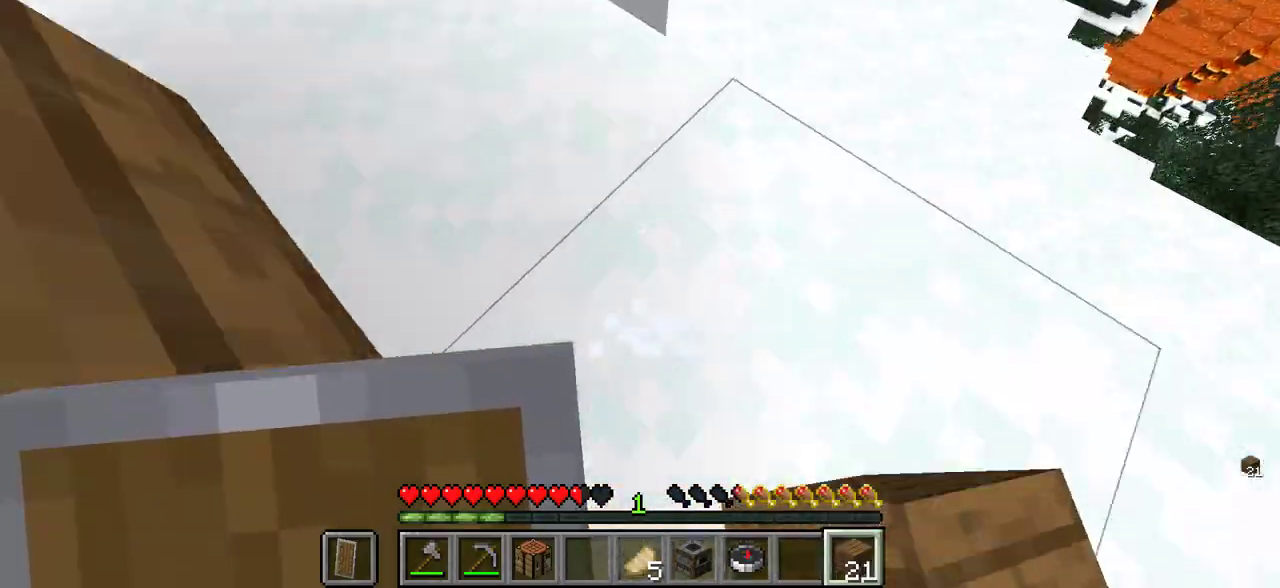
{"keys": ["a", "w"], "mouse": [], "events": [[33, "a", "down"], [283, "a", "up"], [417, "a", "down"]]}
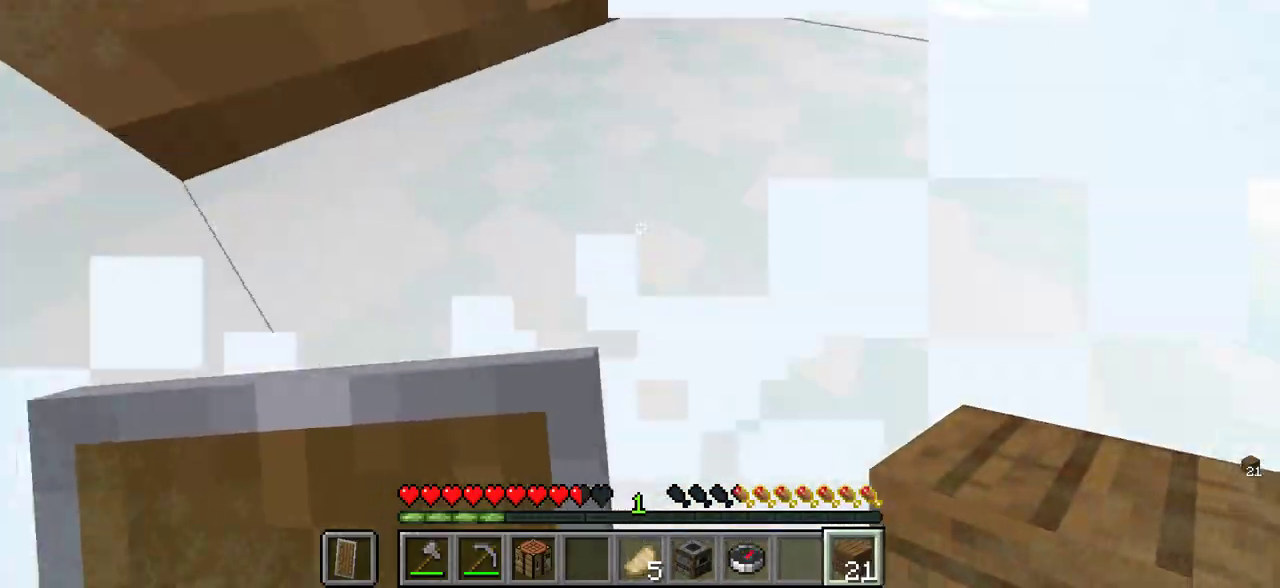
{"keys": ["d", "w"], "mouse": [], "events": [[167, "a", "up"], [267, "d", "down"]]}
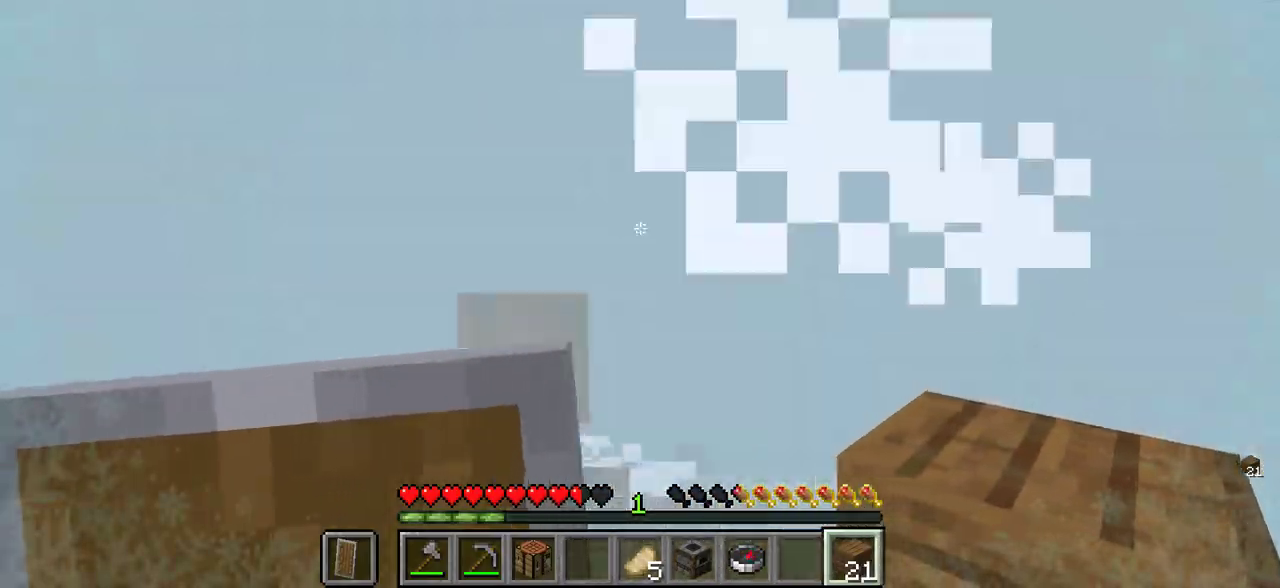
{"keys": ["d"], "mouse": [], "events": [[483, "w", "up"]]}
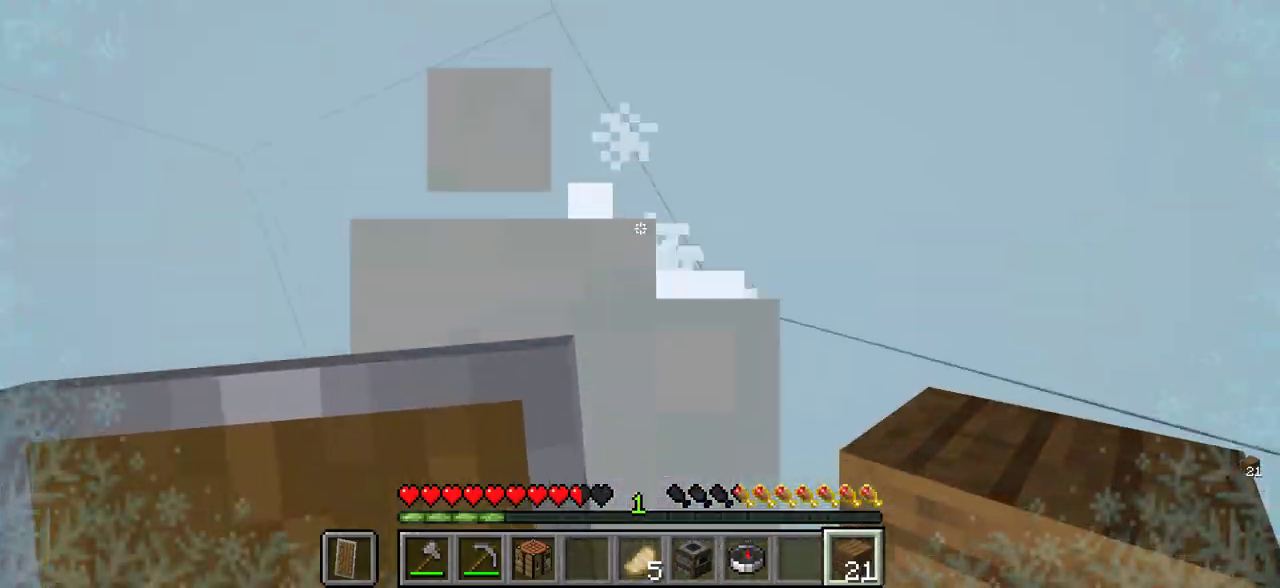
{"keys": ["d"], "mouse": ["left"], "events": [[400, "mouse_left", "down"]]}
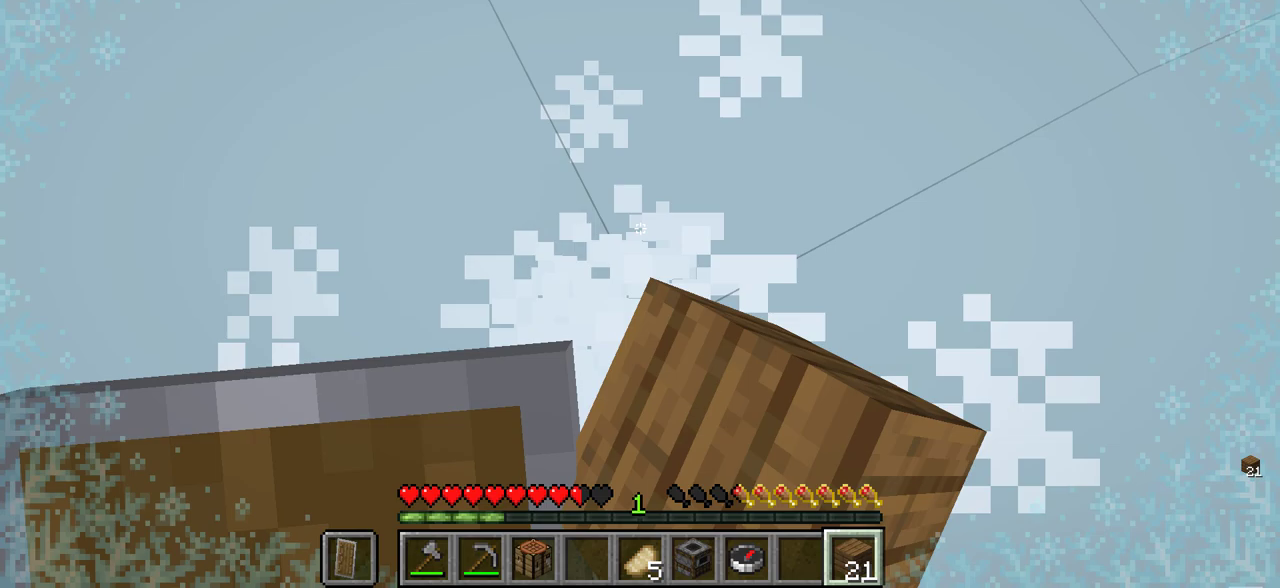
{"keys": ["d", "w"], "mouse": ["left"], "events": [[417, "w", "down"]]}
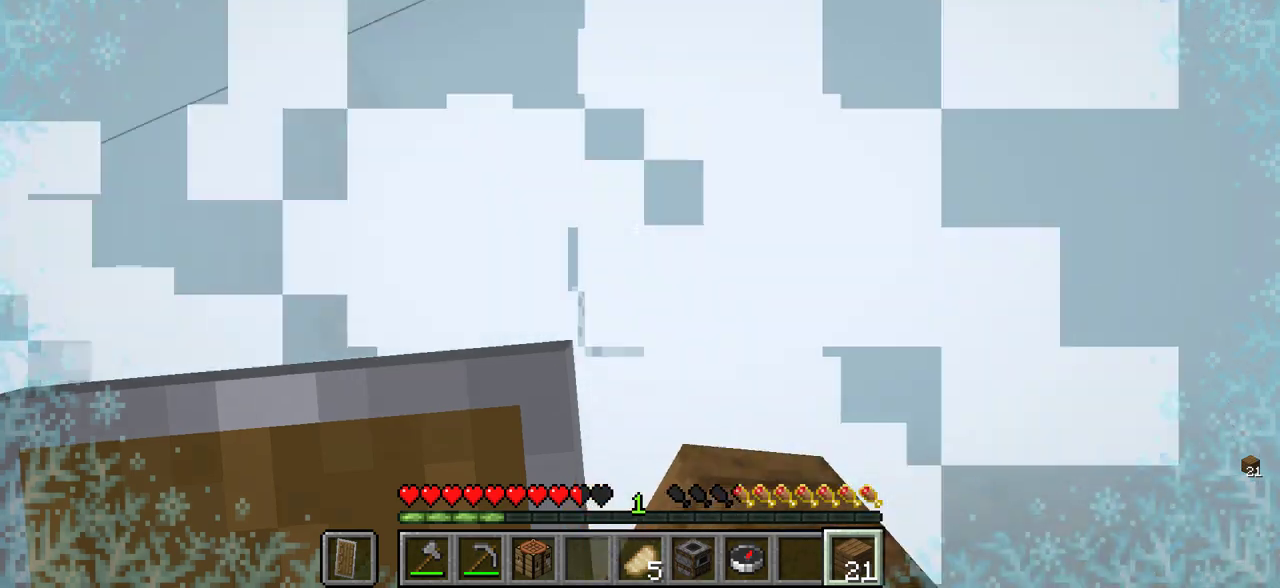
{"keys": ["s"], "mouse": ["left"], "events": [[150, "w", "up"], [217, "d", "up"], [333, "s", "down"]]}
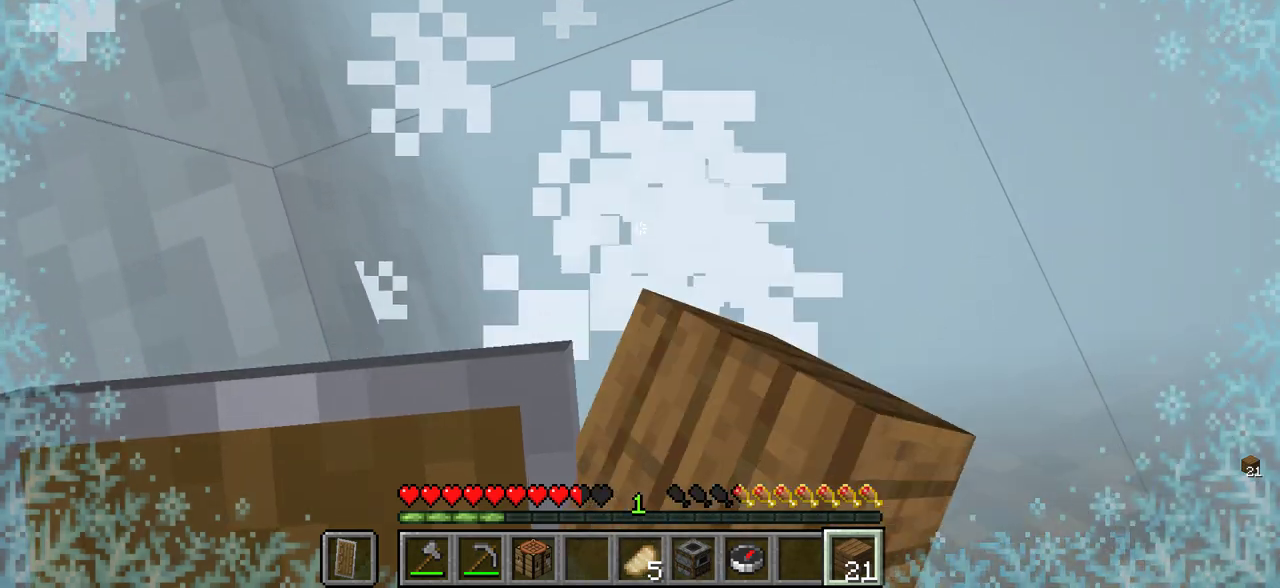
{"keys": [], "mouse": ["left"], "events": [[33, "s", "up"]]}
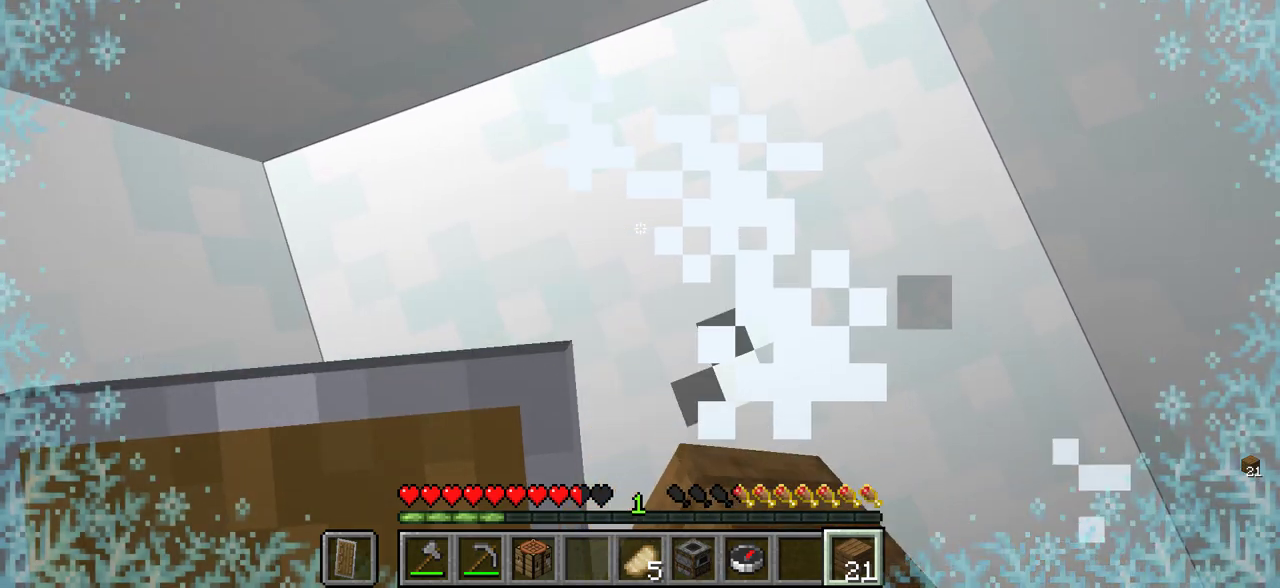
{"keys": [], "mouse": ["left"], "events": [[117, "a", "down"], [200, "a", "up"]]}
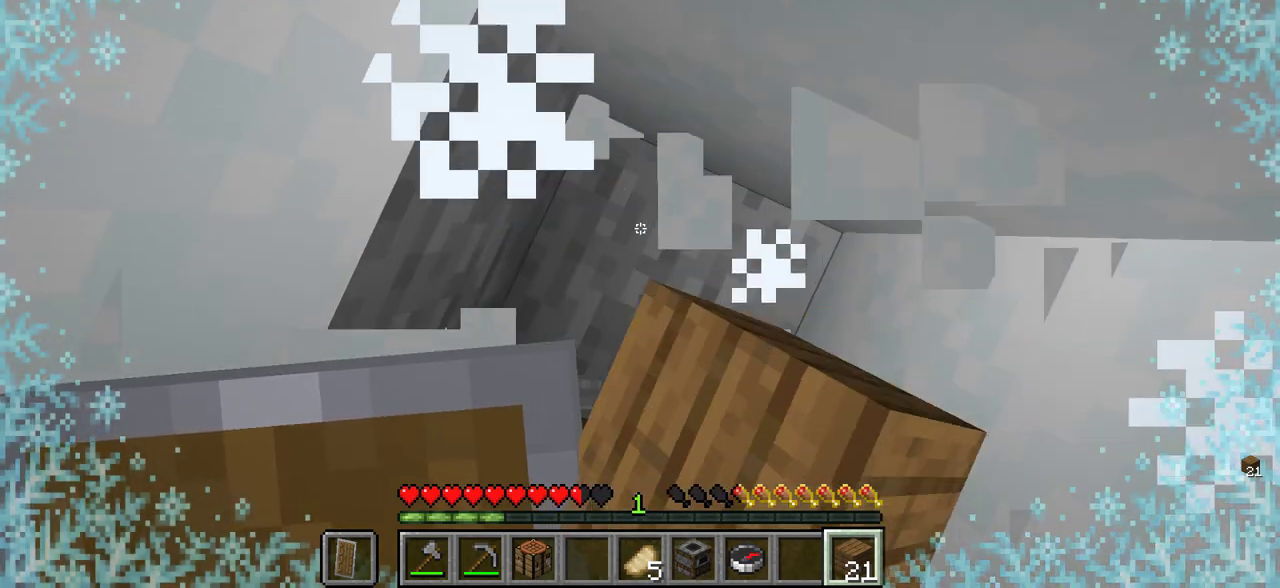
{"keys": [], "mouse": [], "events": [[150, "s", "down"], [167, "mouse_left", "up"], [283, "s", "up"]]}
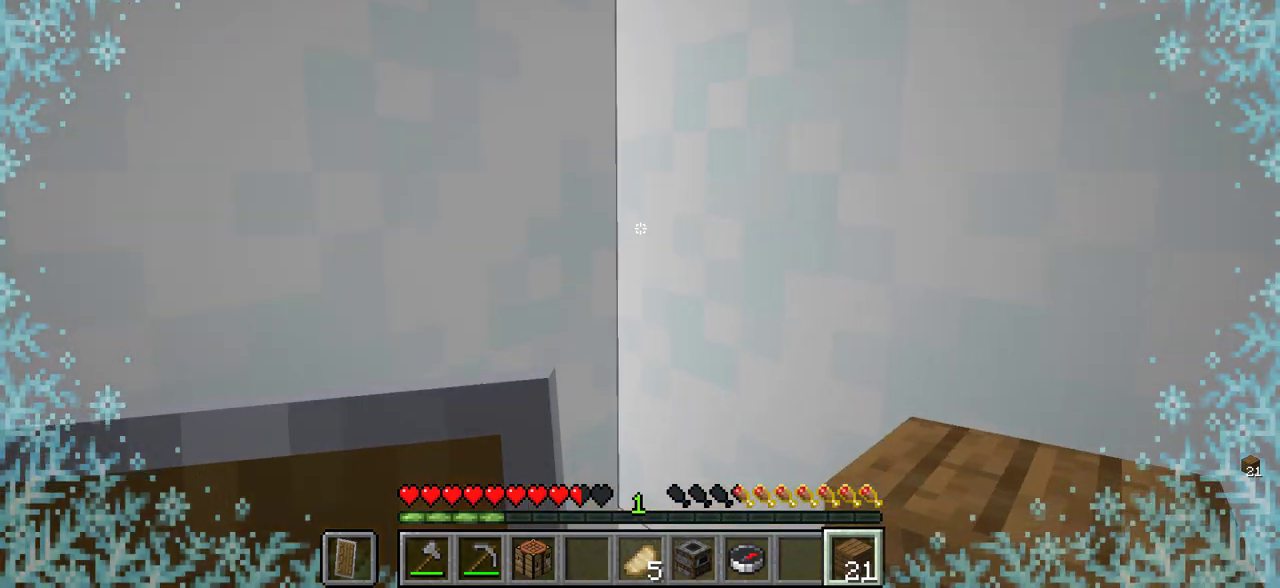
{"keys": [], "mouse": [], "events": []}
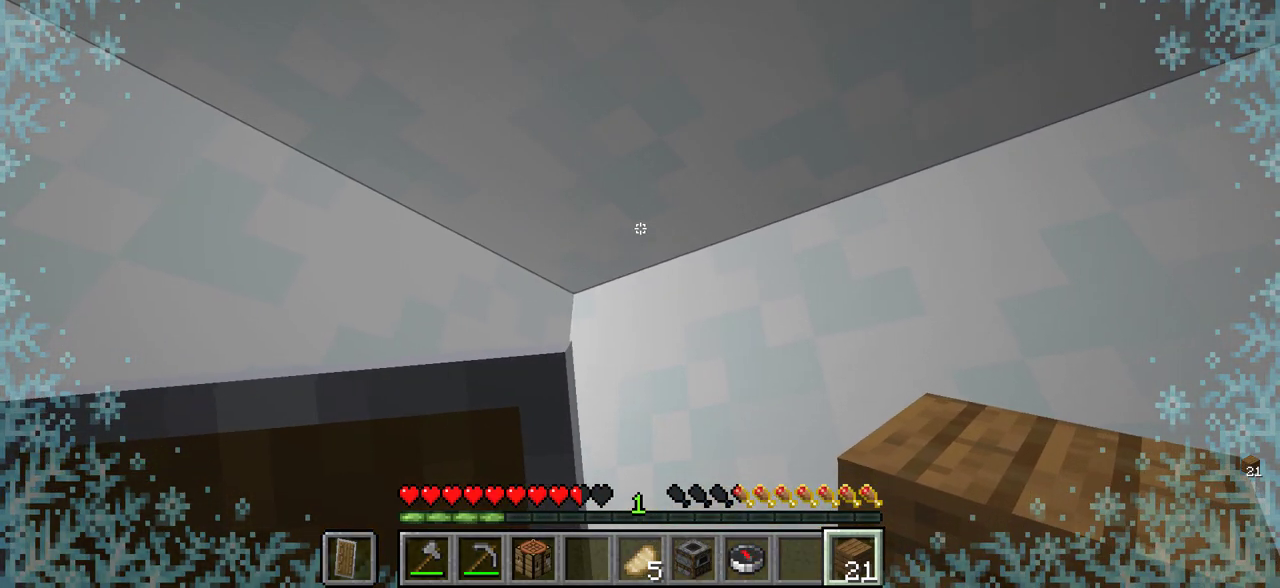
{"keys": [], "mouse": [], "events": []}
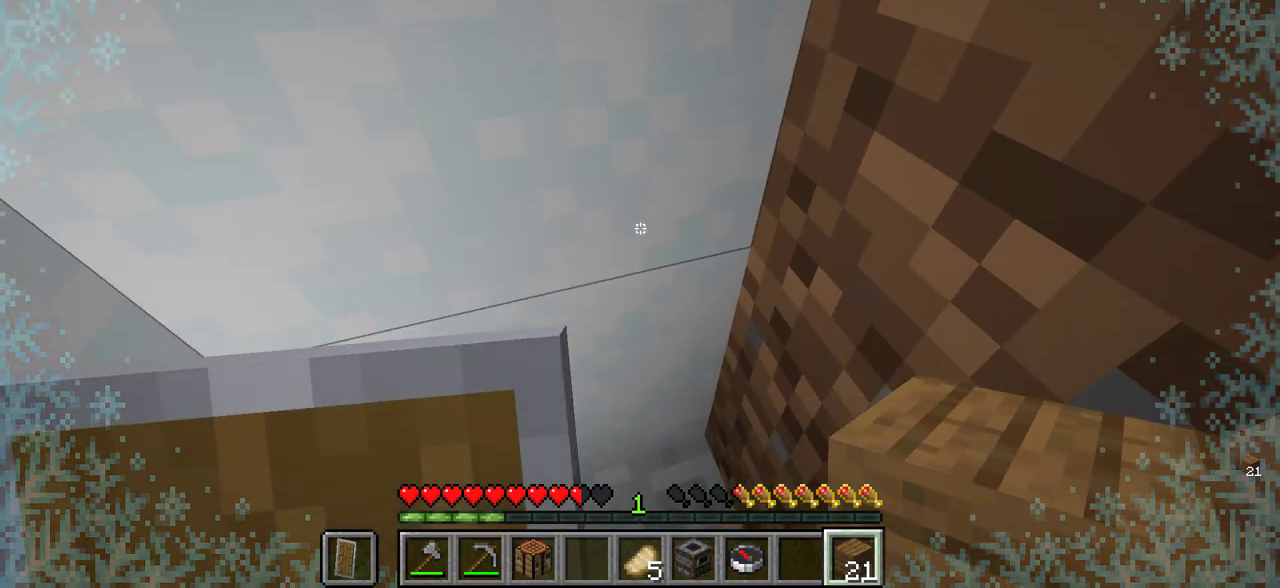
{"keys": [], "mouse": [], "events": [[50, "a", "down"], [133, "a", "up"], [383, "d", "down"], [433, "d", "up"]]}
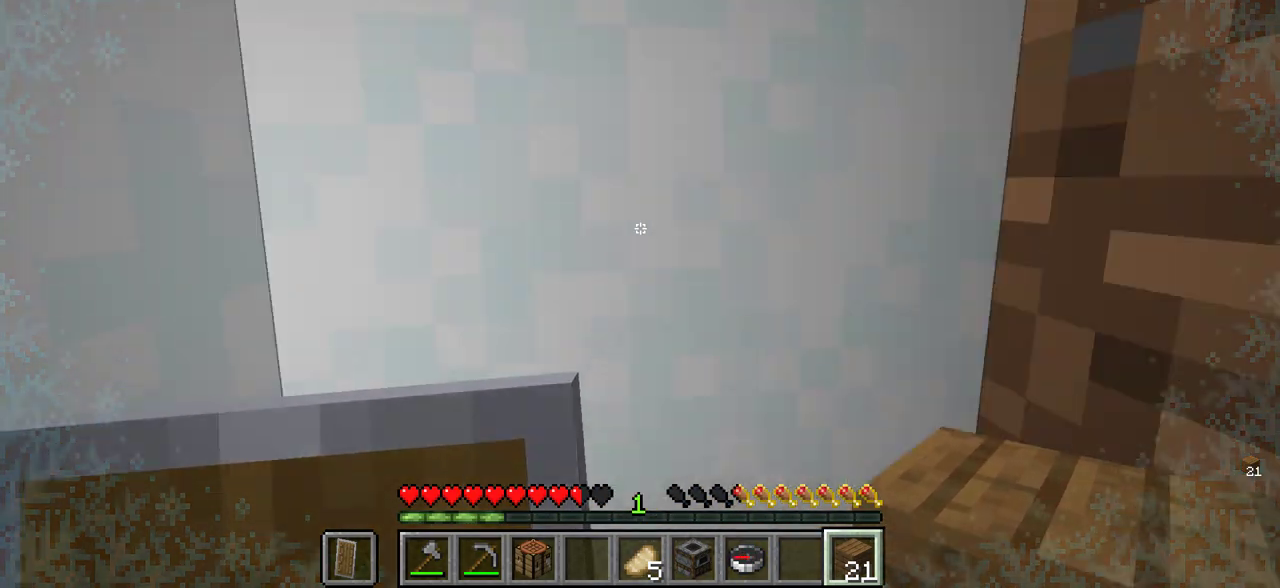
{"keys": [], "mouse": ["left"], "events": [[67, "mouse_left", "down"], [367, "d", "down"], [483, "d", "up"]]}
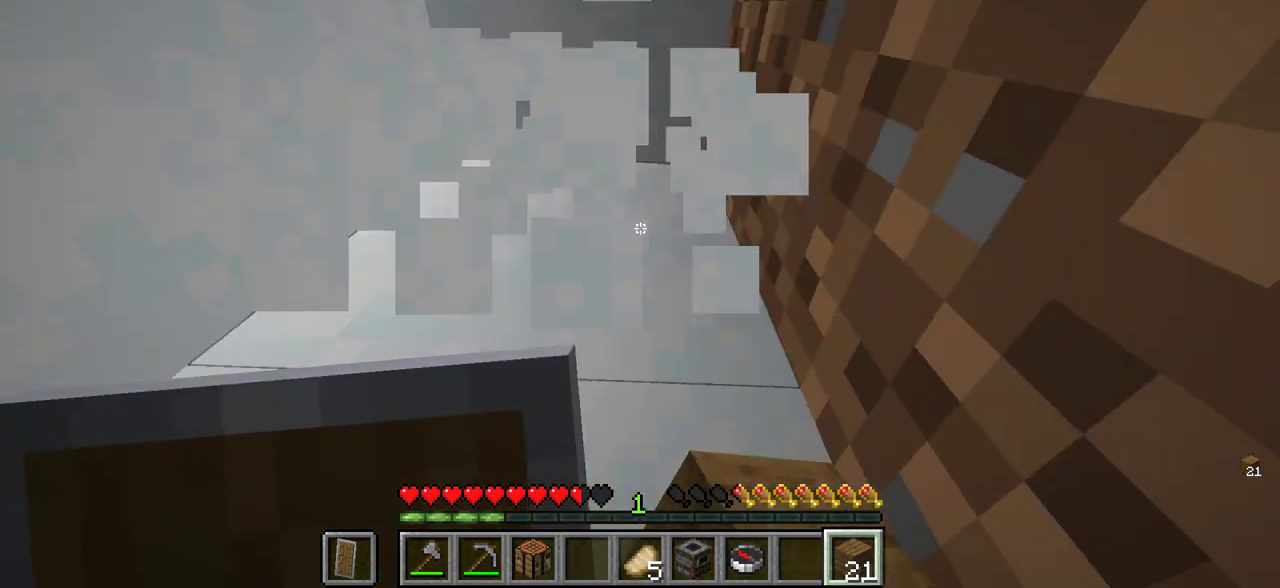
{"keys": [], "mouse": ["left"], "events": [[250, "a", "down"], [300, "a", "up"]]}
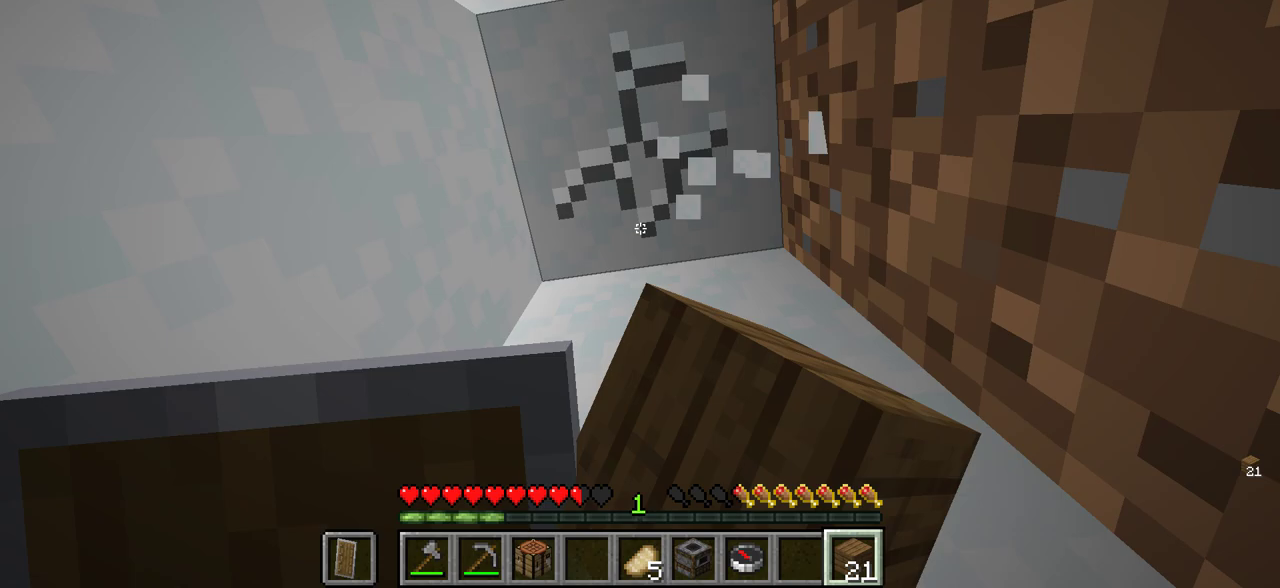
{"keys": [], "mouse": ["left"], "events": []}
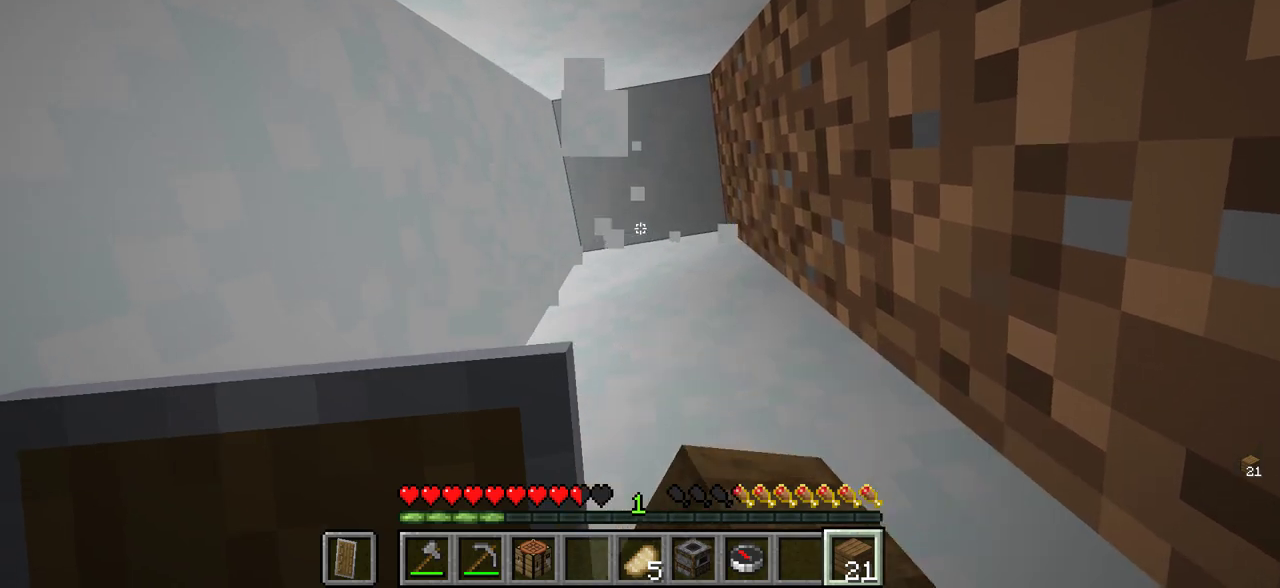
{"keys": [], "mouse": ["left"], "events": []}
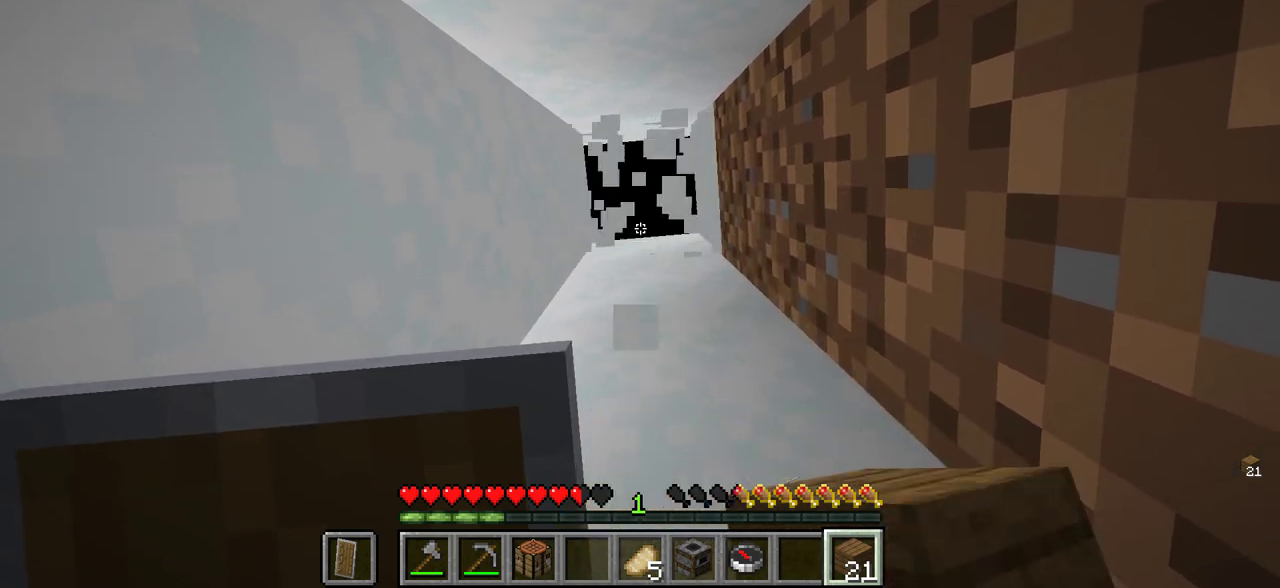
{"keys": [], "mouse": [], "events": [[217, "d", "down"], [300, "d", "up"], [350, "mouse_left", "up"]]}
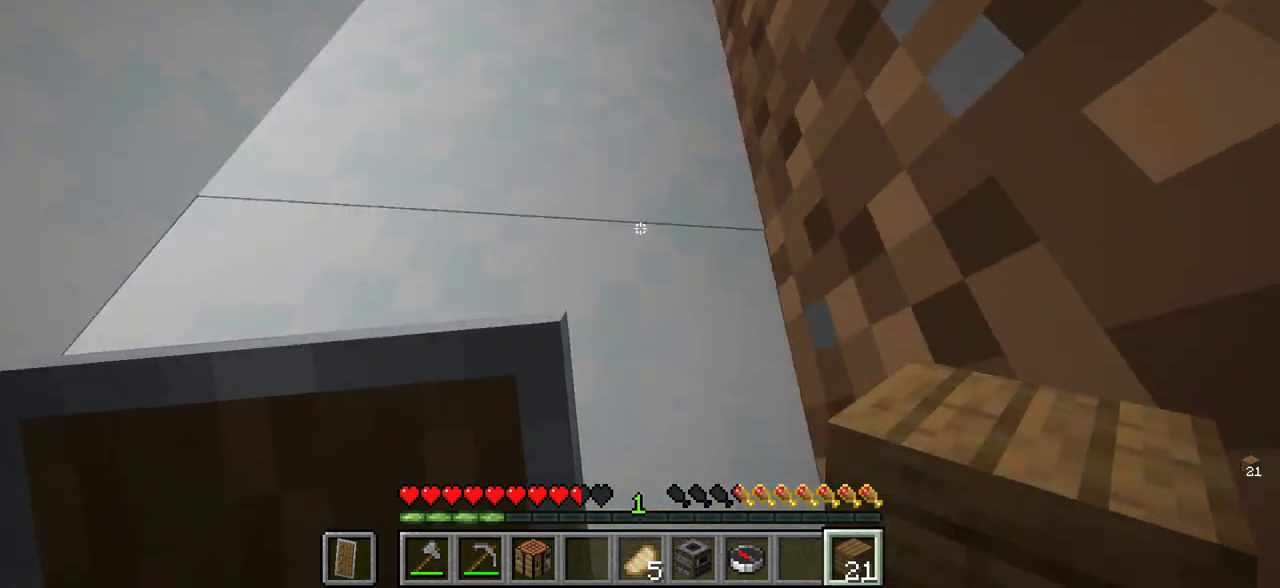
{"keys": [], "mouse": ["right"], "events": [[17, "a", "down"], [67, "a", "up"], [383, "mouse_right", "down"]]}
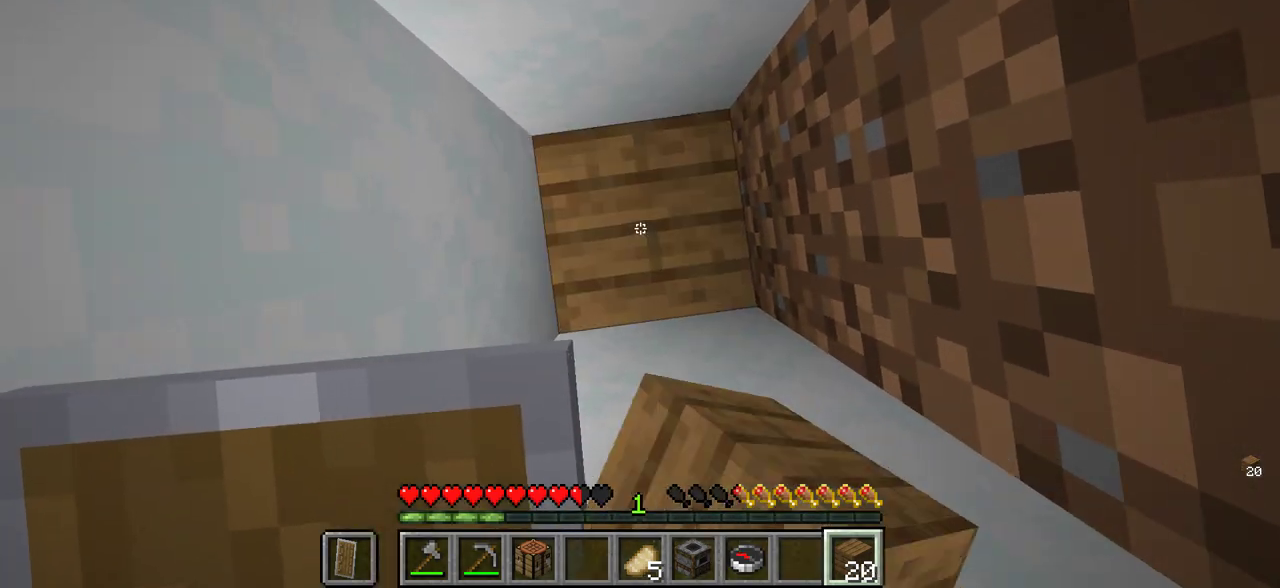
{"keys": [], "mouse": [], "events": [[17, "mouse_right", "up"], [400, "mouse_right", "down"], [483, "mouse_right", "up"]]}
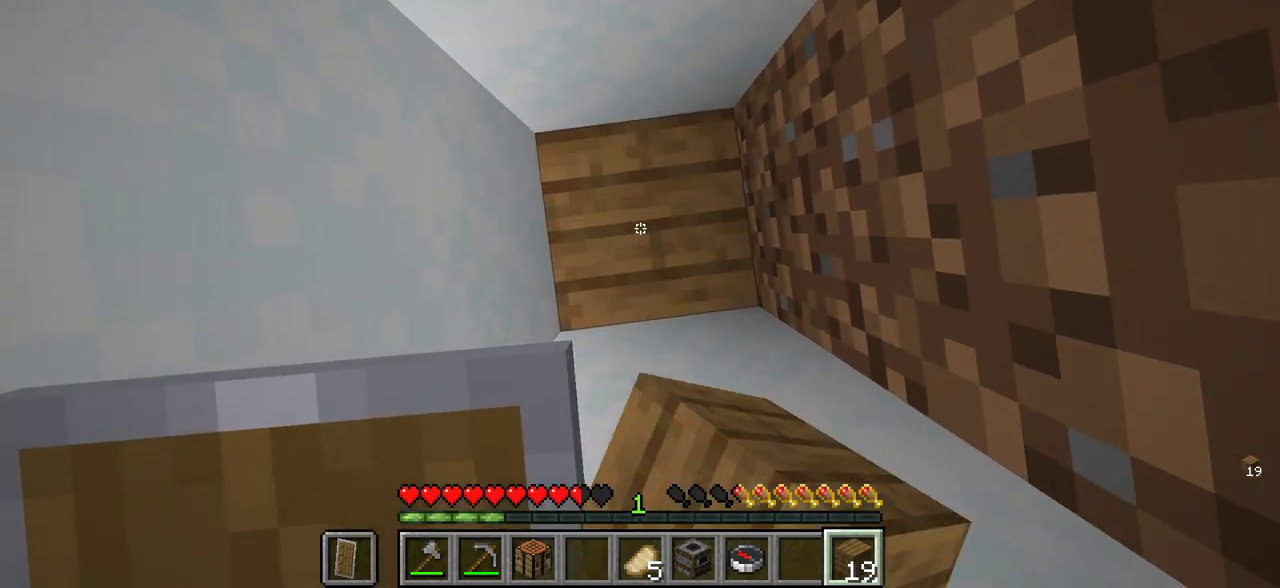
{"keys": [], "mouse": ["right"], "events": [[383, "mouse_right", "down"]]}
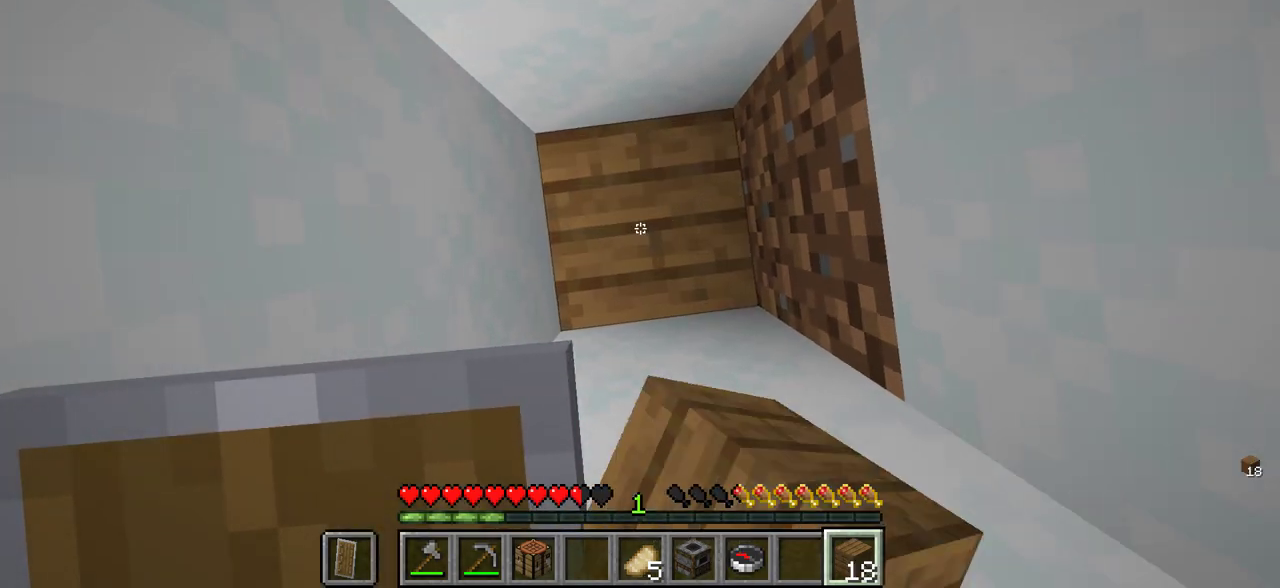
{"keys": [], "mouse": [], "events": [[17, "mouse_right", "up"], [333, "mouse_right", "down"], [433, "mouse_right", "up"]]}
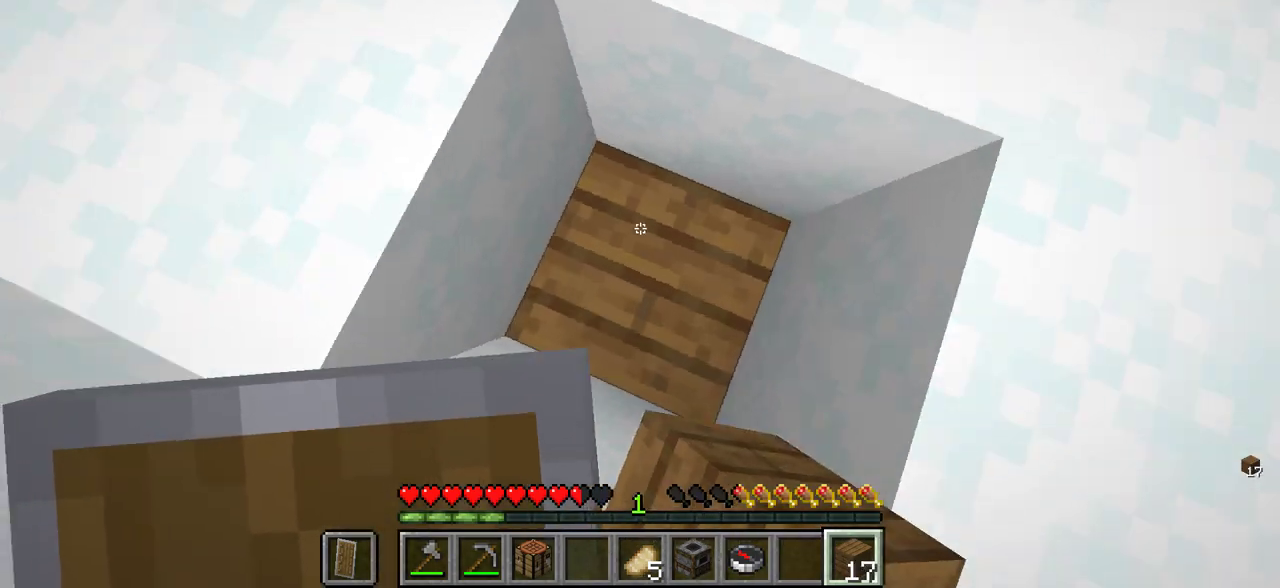
{"keys": [], "mouse": [], "events": []}
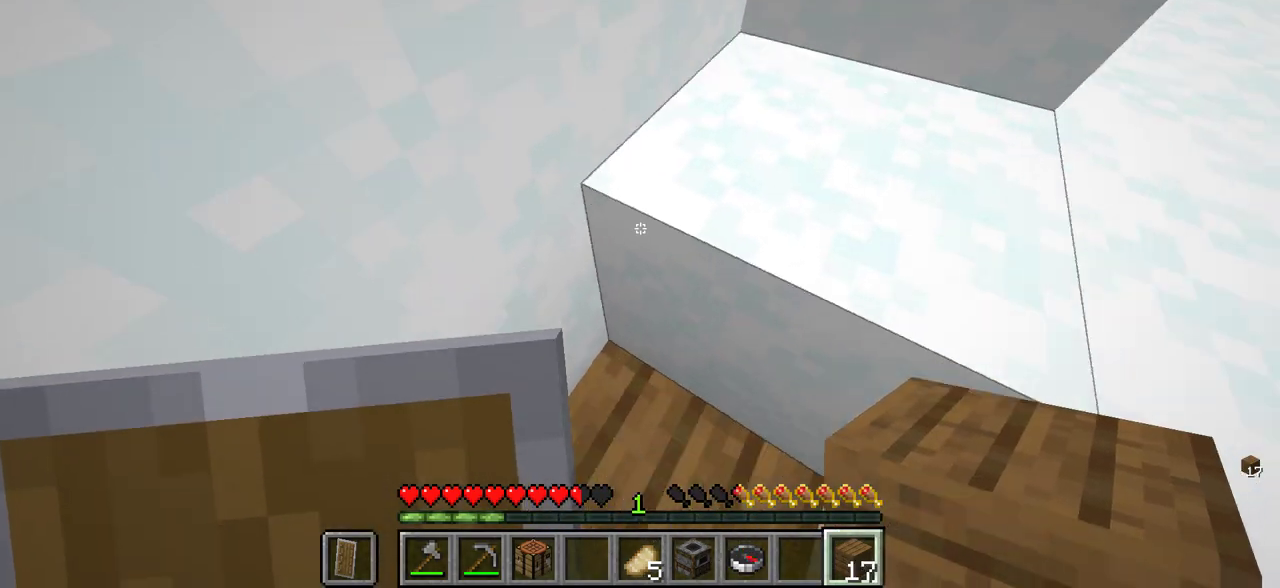
{"keys": [], "mouse": [], "events": [[167, "mouse_right", "down"], [267, "mouse_right", "up"]]}
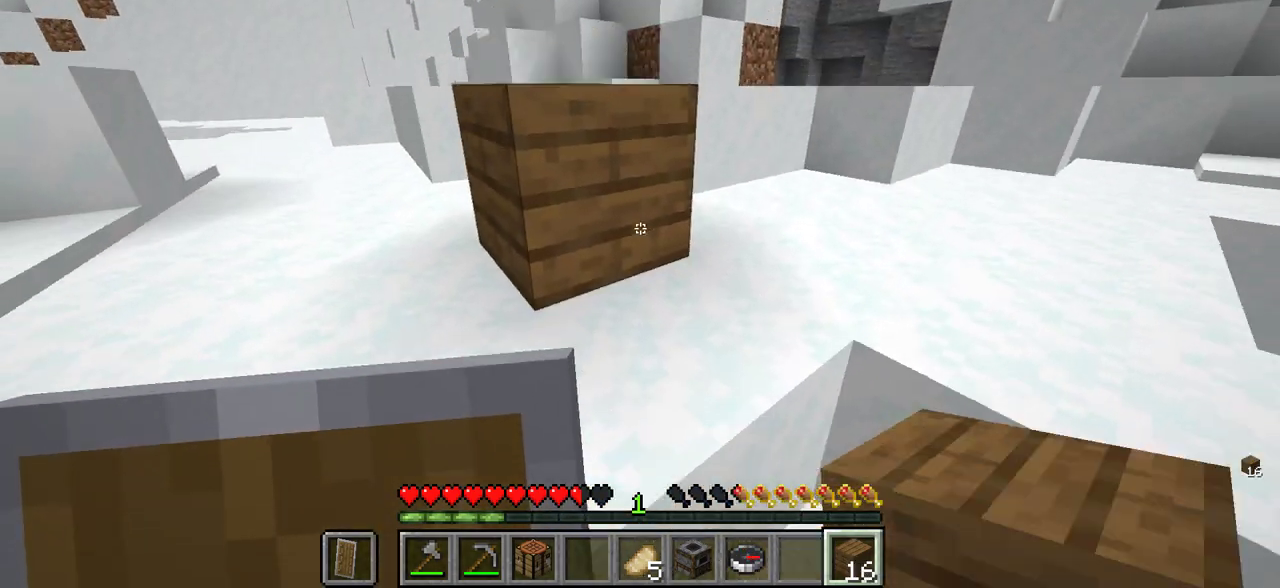
{"keys": [], "mouse": [], "events": []}